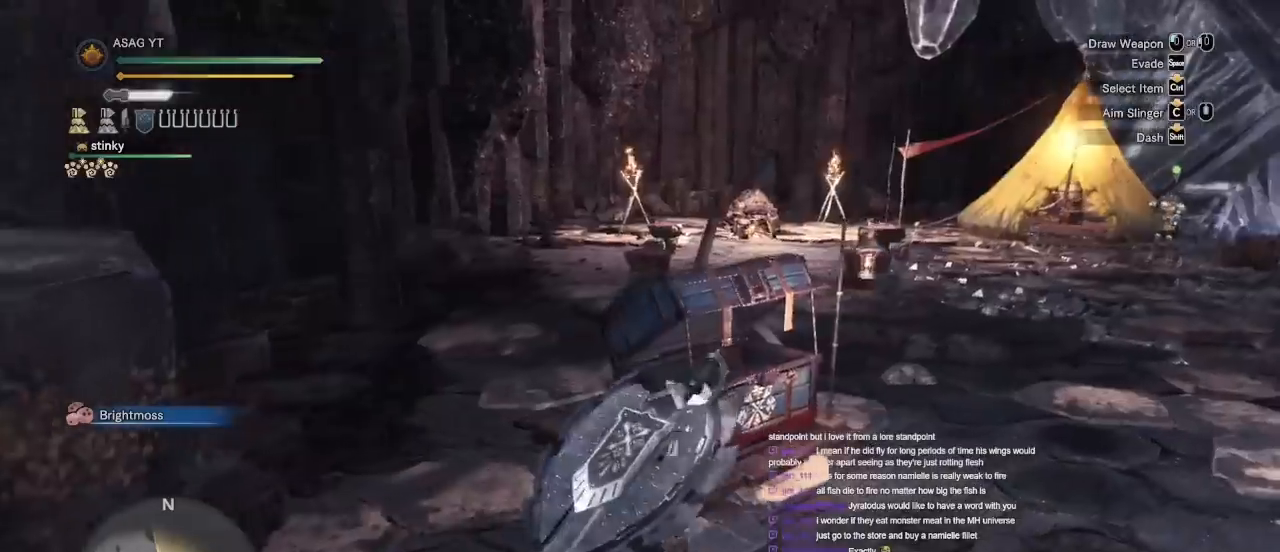
Gameplay with keyboard and mouse; each line is a JSON object with the keys and mouse buttons held at the frame after it. "events" lists presses ("down") and releases ("up") of "1", "2", "3", "4", "5", "a", "alt", "c", "caps_lock", "ctrl", "d", "e", "f", "g", "q", "r", "s", "shift", "space", "t", "tab", "v", "w", "x", "z", "mouse_left", "mouse_wheel" and "mouse_right" between this image and that frame as [ms after this image, input, new state], when the widget could be followed in between. "mouse_left", "mouse_wheel", "mouse_right" = the "left", "wheel", "right" buttons of the "mouse" list. No other keys are recorded. "wheel" means that the mouse wheel is clicked or scrolled. Not read: mouse_move.
{"keys": ["d", "shift", "w"], "mouse": [], "events": []}
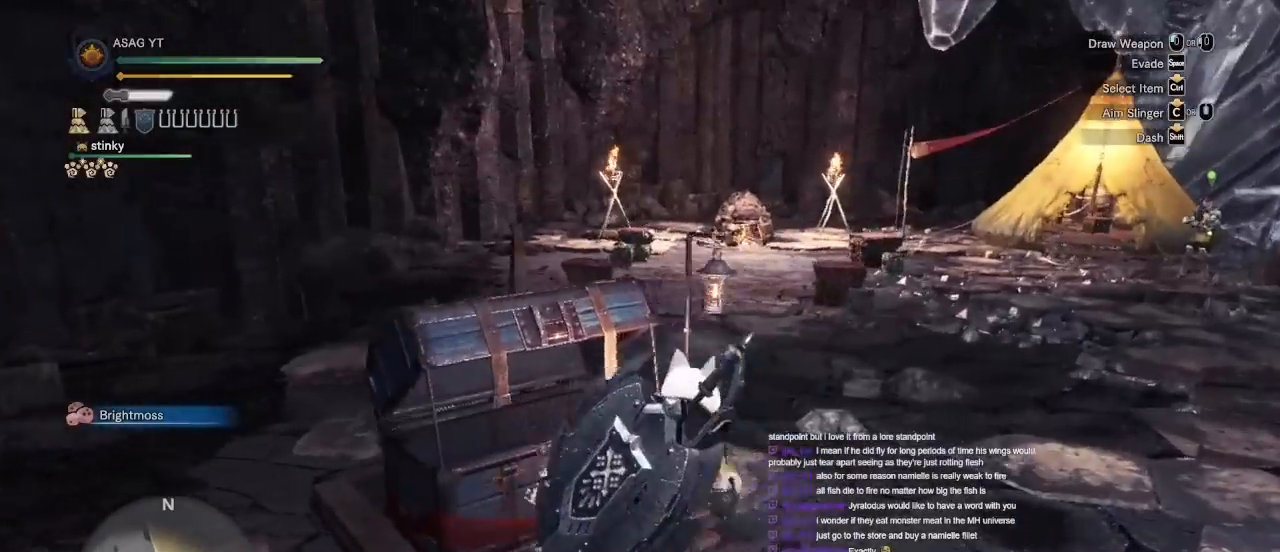
{"keys": ["shift", "w"], "mouse": [], "events": [[433, "d", "up"]]}
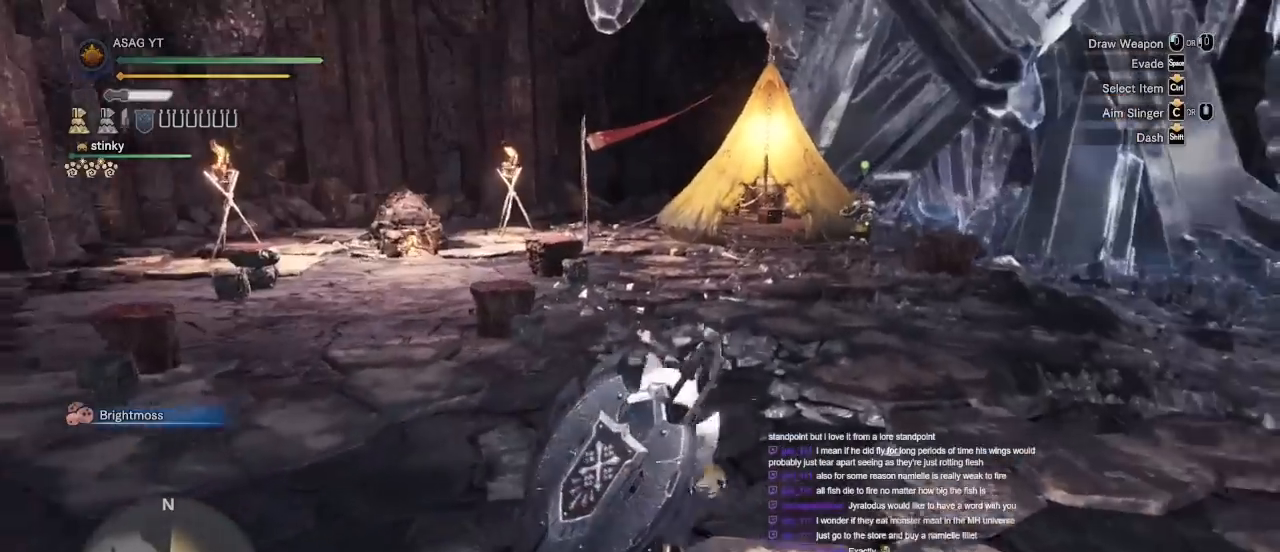
{"keys": ["a", "shift", "w"], "mouse": [], "events": [[267, "a", "down"]]}
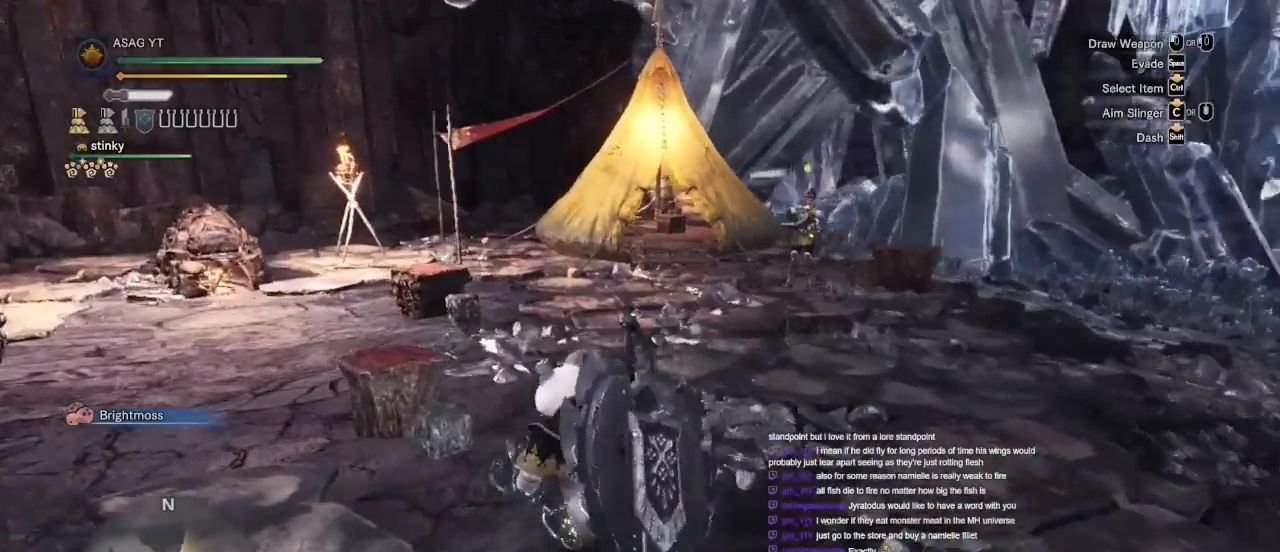
{"keys": [], "mouse": [], "events": [[283, "a", "up"], [417, "f", "down"], [417, "shift", "up"], [417, "w", "up"], [467, "f", "up"]]}
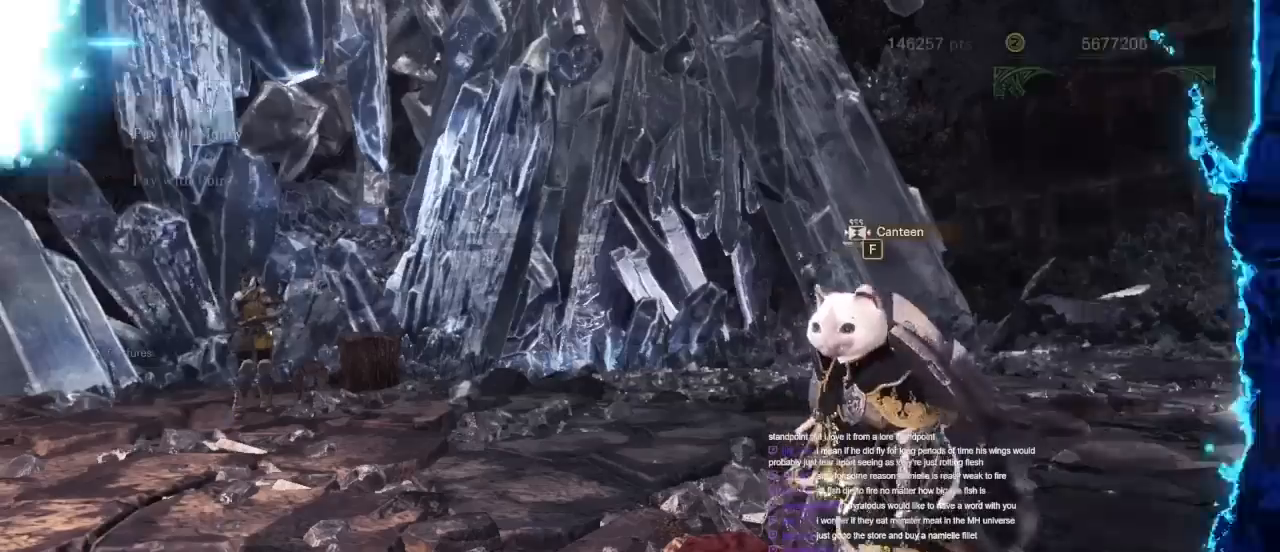
{"keys": [], "mouse": [], "events": []}